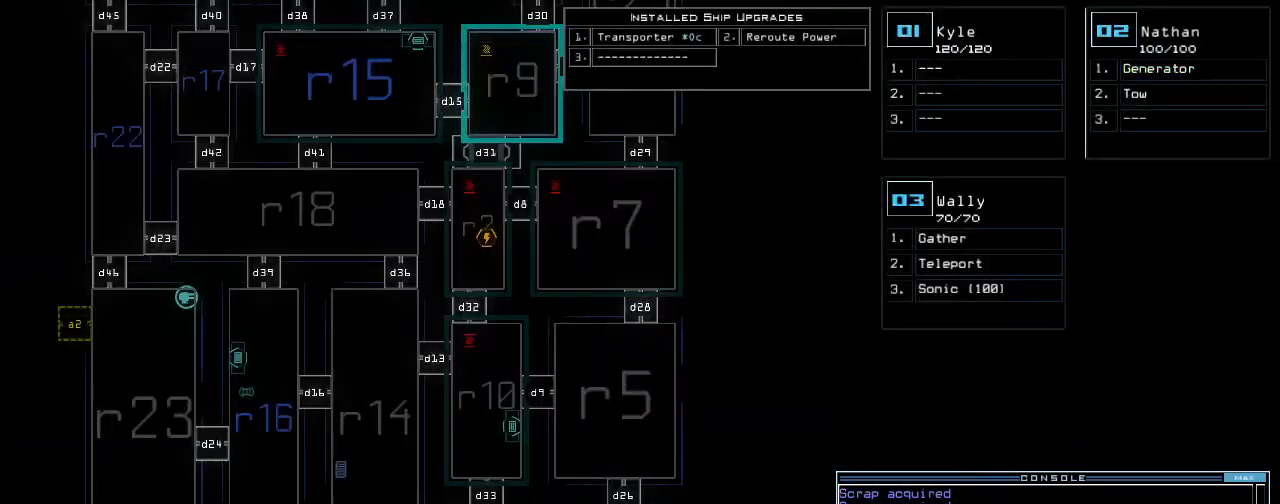
Gameplay with keyboard; each line is a JSON object with the keys held at the frame after it. "events" lists presses ("down") and releases ("up") of ".", "/", "0", "1", "2", "3", "4", "5", "6", "7", "8", "9", "a", "b", "backspace", "c", "caps_lock", "comma", "ctrl_l", "ctrl_r", "d", "down", "e", "equals", "escape", "f", "g", "h", "i", "j", "k", "l", "left", "m", "minus", "n", "o", "p", "q", "quote", "r", "return", "right", "s", "semicolon", "shift_l", "shift_r", "space", "t", "tab", "tilde", "u", "up", "v", "w", "x", "y" and "z" between this image and that frame as [ms after this image, input, new state], when the widget could be followed in between. No other keys are recorded. Mouse input is not recorded.
{"keys": ["up"], "events": [[60, "up", "down"]]}
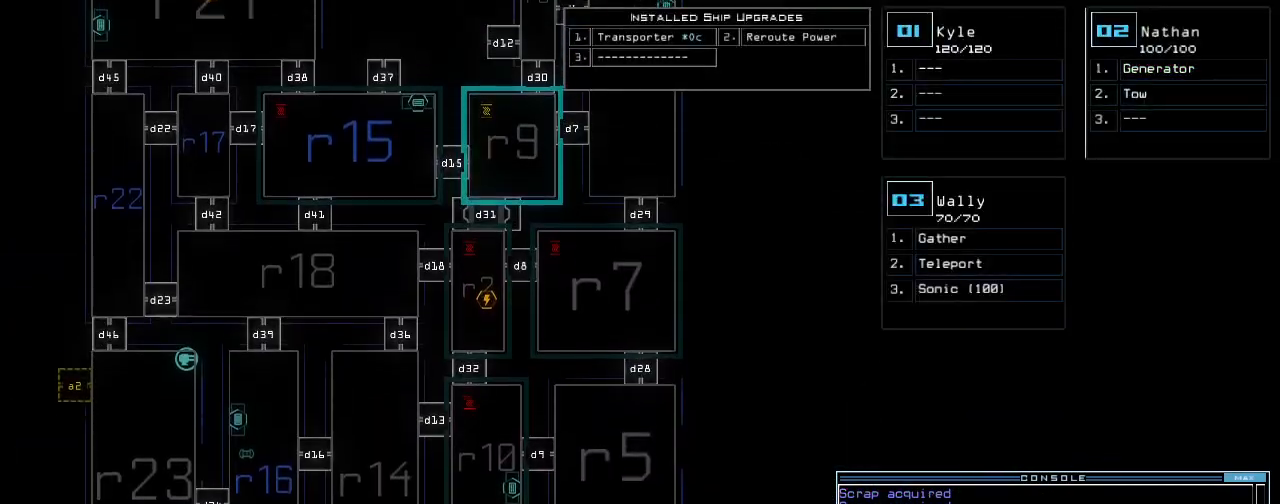
{"keys": [], "events": [[280, "up", "up"]]}
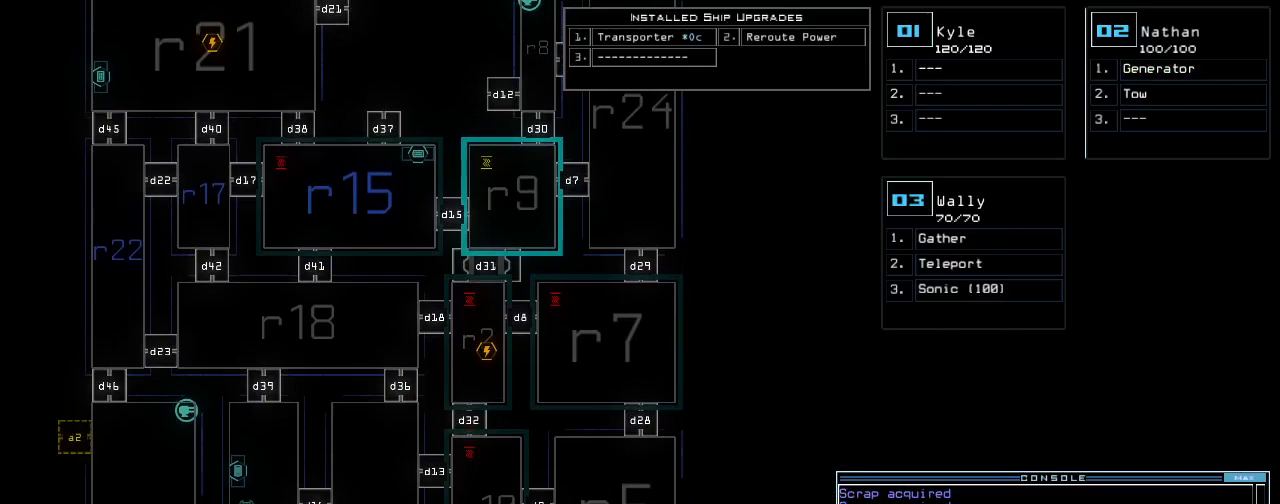
{"keys": [], "events": []}
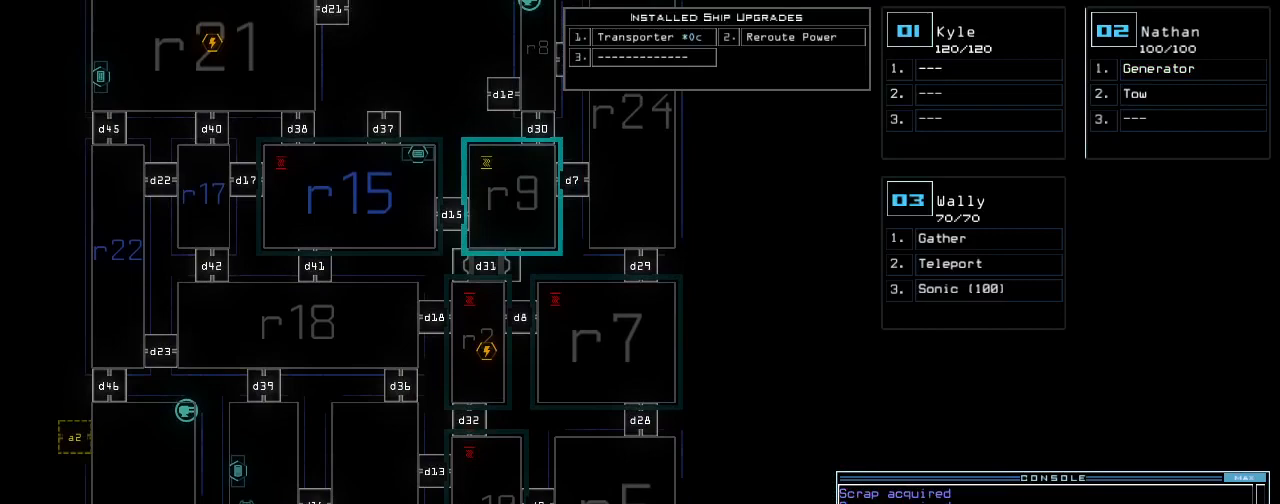
{"keys": [], "events": []}
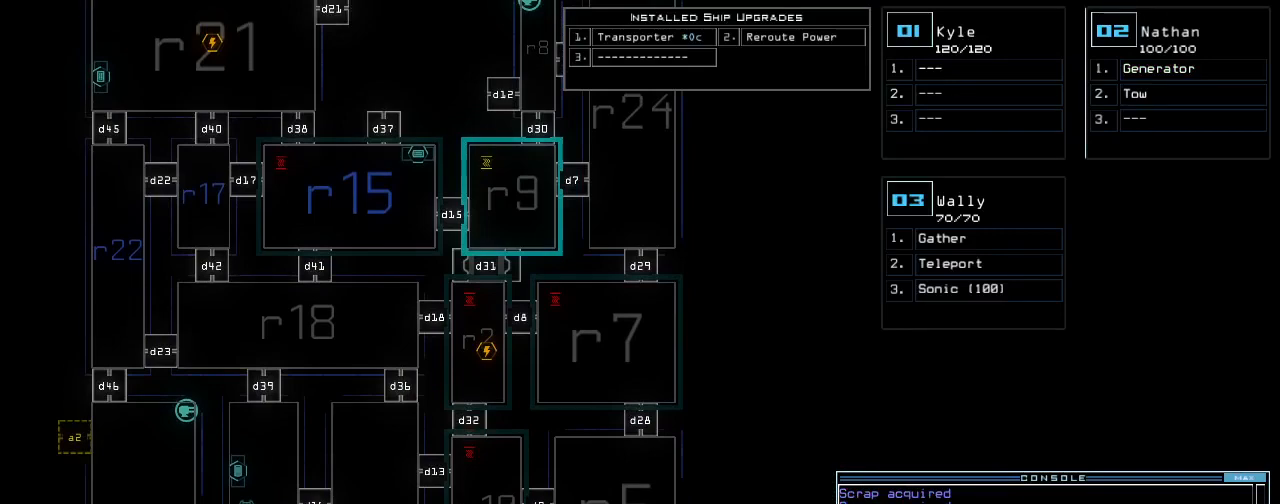
{"keys": [], "events": []}
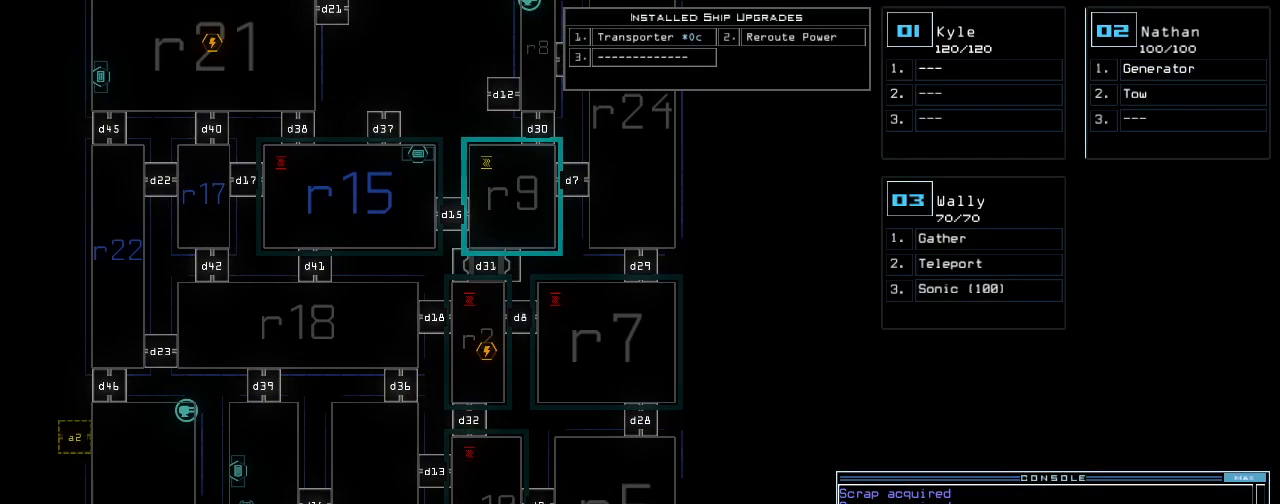
{"keys": [], "events": []}
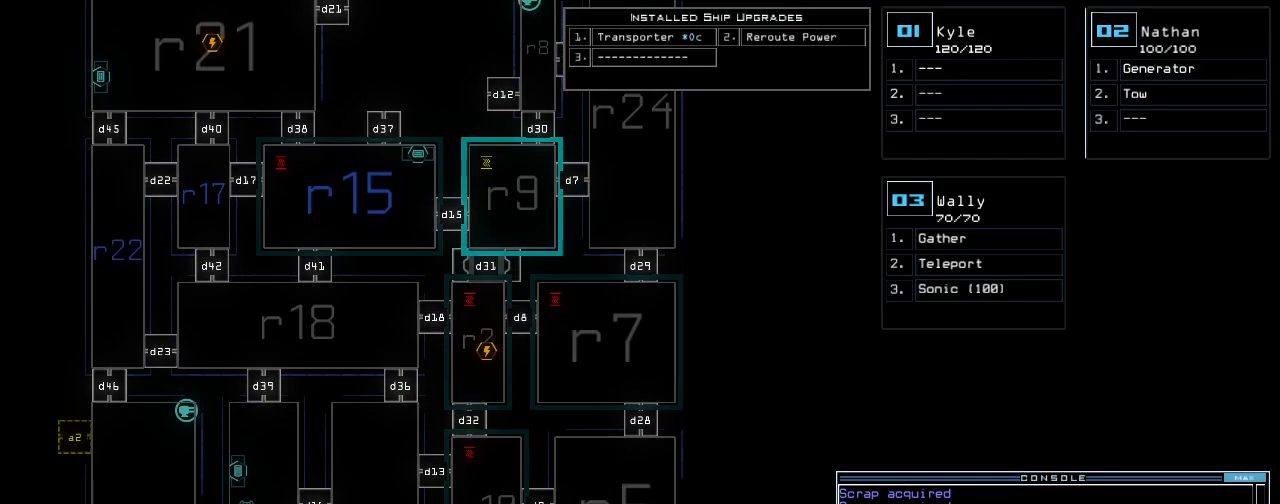
{"keys": [], "events": []}
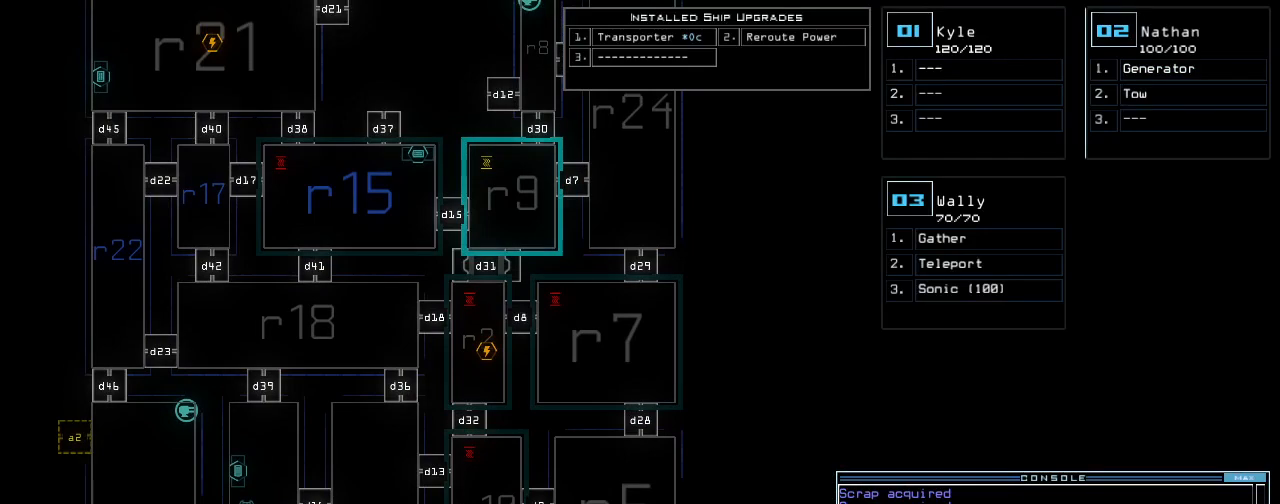
{"keys": [], "events": [[20, "left", "down"], [320, "left", "up"]]}
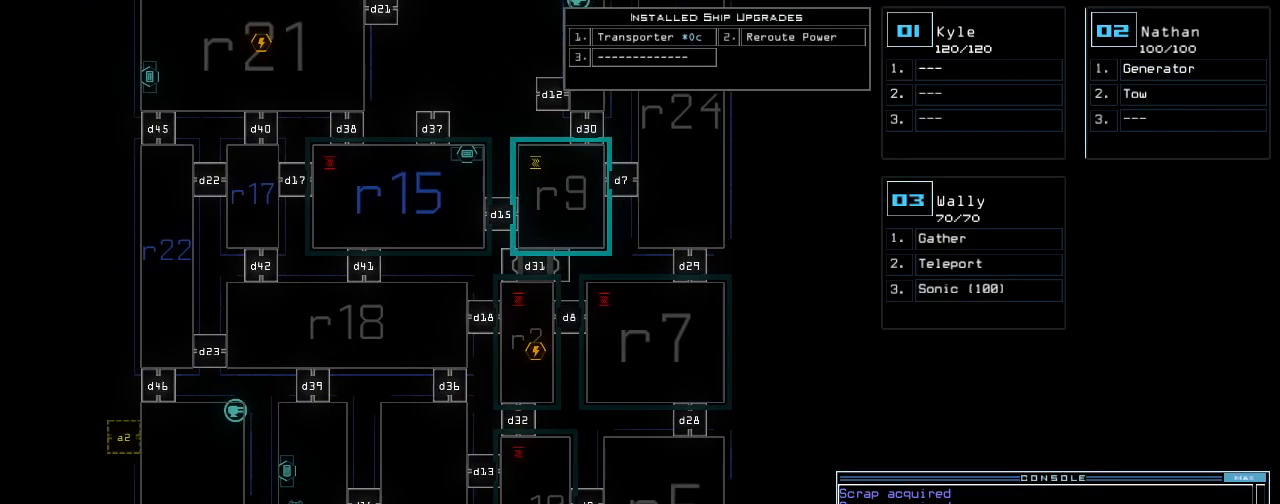
{"keys": ["left"], "events": [[340, "left", "down"]]}
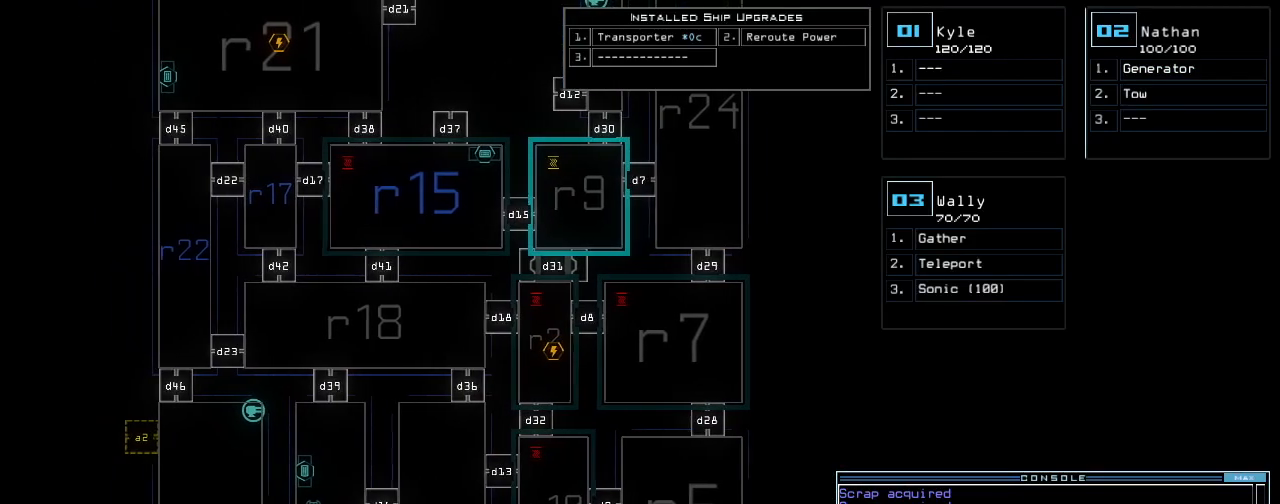
{"keys": ["up"], "events": [[40, "left", "up"], [180, "up", "down"]]}
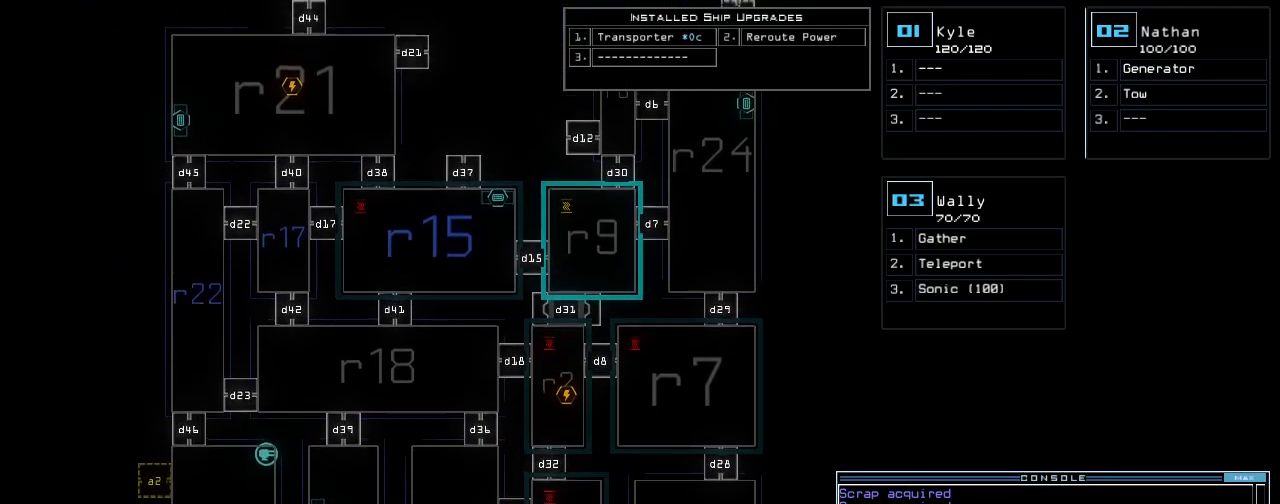
{"keys": ["/", "up"], "events": [[460, "/", "down"]]}